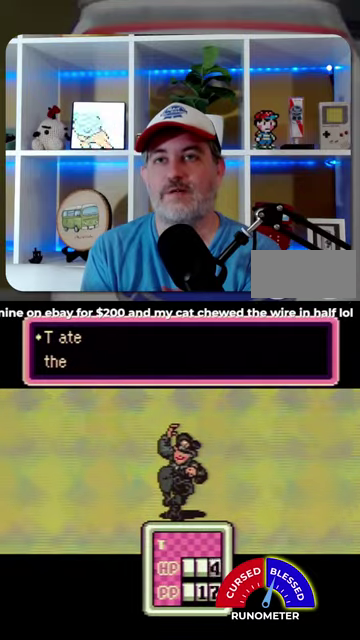
Gameplay with a controller (Nintendo layout); each line is a JSON object with the inputs held at the frame after it. "events" lists button and stick changes between this image and that frame as [ms after this image, input, new state], when the widget could be followed in between. Not read: L1 L3 R1 R3.
{"buttons": ["A"], "events": [[234, "A", "up"], [300, "A", "down"], [367, "A", "up"], [434, "A", "down"]]}
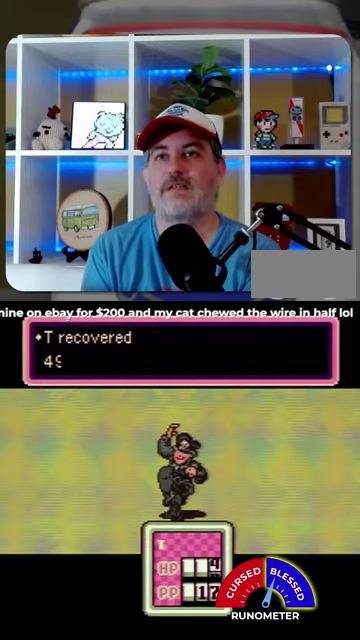
{"buttons": [], "events": [[34, "A", "up"], [267, "A", "down"], [334, "A", "up"], [400, "A", "down"], [500, "A", "up"]]}
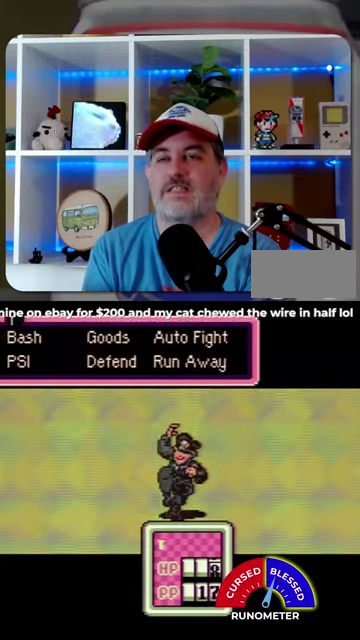
{"buttons": ["A"], "events": [[300, "A", "down"], [400, "A", "up"], [467, "A", "down"]]}
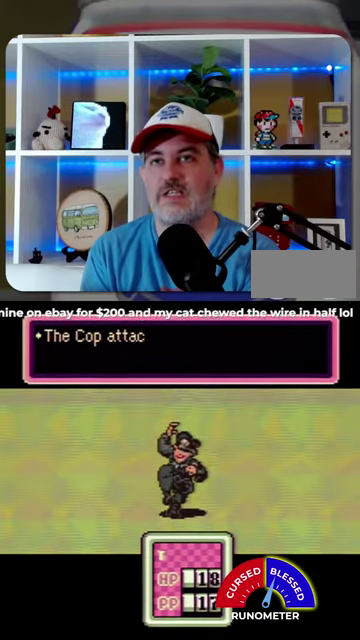
{"buttons": ["A"], "events": [[34, "A", "up"], [134, "A", "down"], [200, "A", "up"], [434, "A", "down"]]}
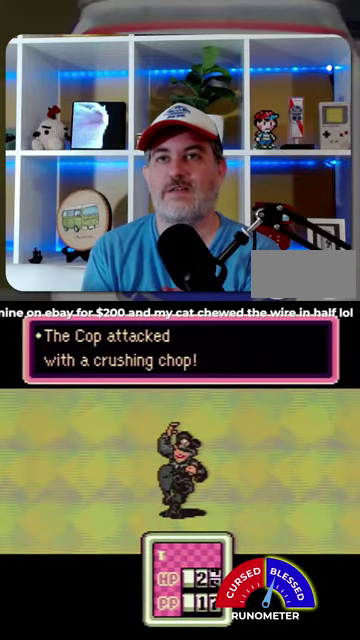
{"buttons": [], "events": [[34, "A", "up"], [267, "A", "down"], [334, "A", "up"], [434, "A", "down"], [500, "A", "up"]]}
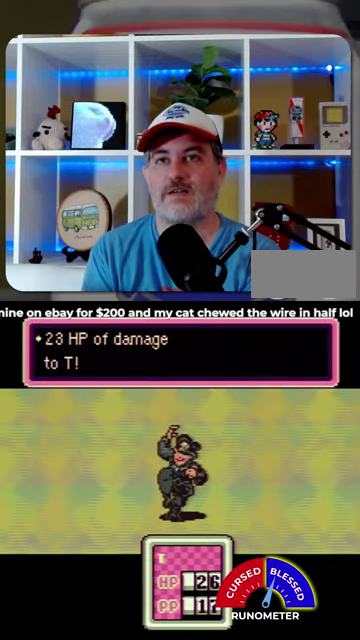
{"buttons": [], "events": [[234, "A", "down"], [300, "A", "up"]]}
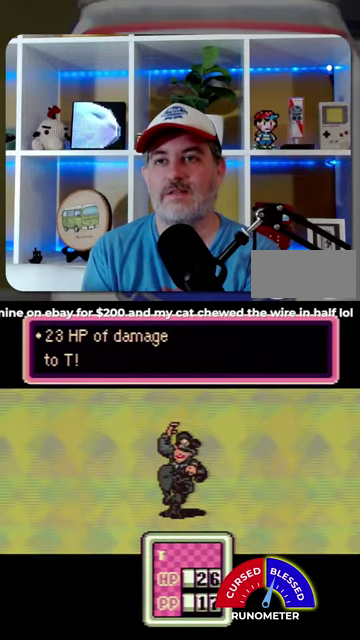
{"buttons": [], "events": [[67, "A", "down"], [134, "A", "up"], [300, "A", "down"], [367, "A", "up"]]}
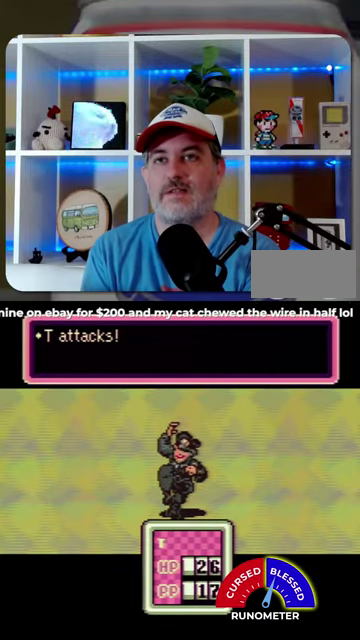
{"buttons": [], "events": [[167, "A", "down"], [267, "A", "up"]]}
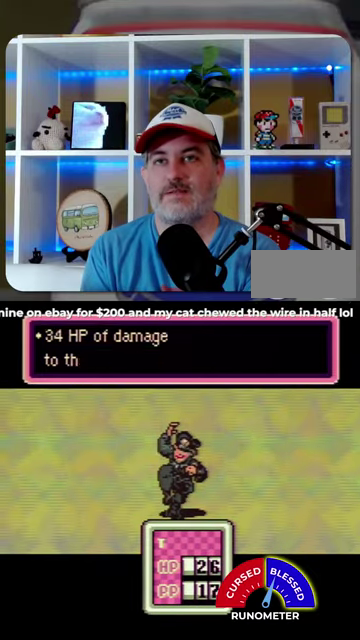
{"buttons": [], "events": [[200, "A", "down"], [300, "A", "up"]]}
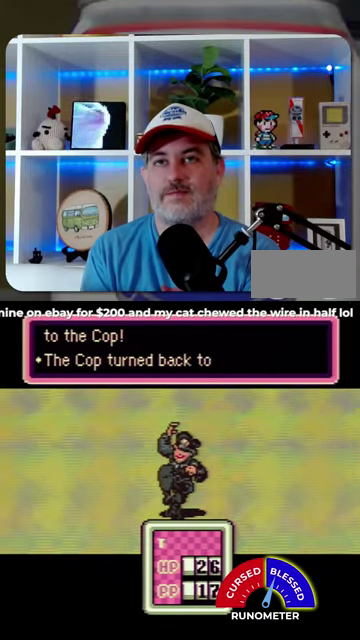
{"buttons": ["A"], "events": [[134, "A", "down"], [234, "A", "up"], [467, "A", "down"]]}
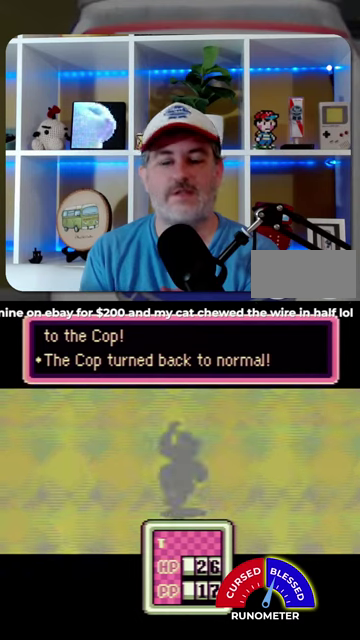
{"buttons": ["A"], "events": [[34, "A", "up"], [434, "A", "down"]]}
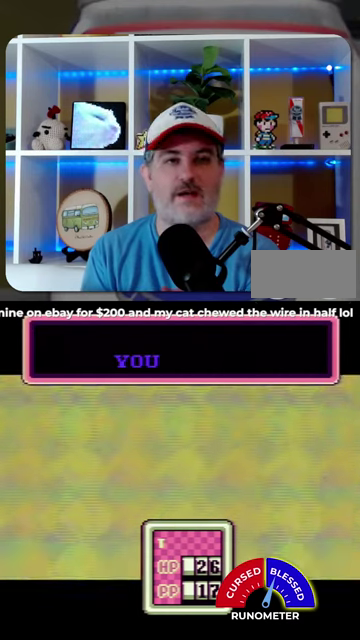
{"buttons": ["A"], "events": [[67, "A", "up"], [134, "A", "down"], [200, "A", "up"], [500, "A", "down"]]}
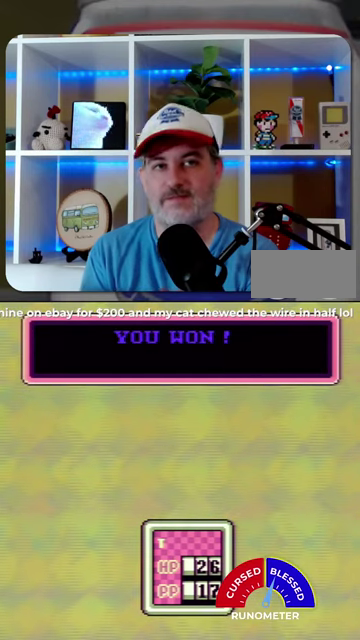
{"buttons": ["A"], "events": [[67, "A", "up"], [167, "A", "down"], [400, "A", "up"], [467, "A", "down"]]}
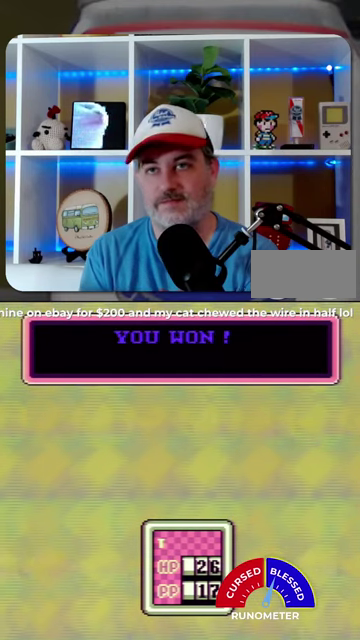
{"buttons": ["A"], "events": [[67, "A", "up"], [134, "A", "down"], [200, "A", "up"], [300, "A", "down"], [367, "A", "up"], [434, "A", "down"]]}
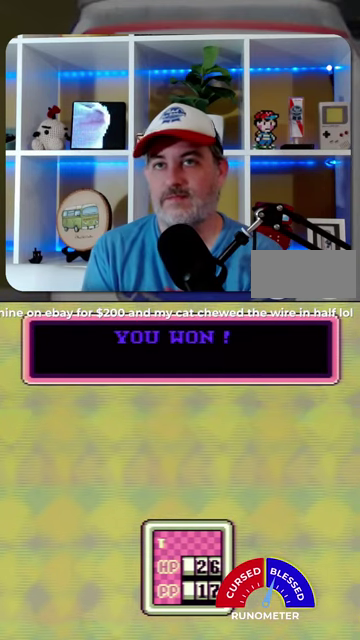
{"buttons": [], "events": [[34, "A", "up"], [100, "A", "down"], [200, "A", "up"], [267, "A", "down"], [334, "A", "up"], [434, "A", "down"], [500, "A", "up"]]}
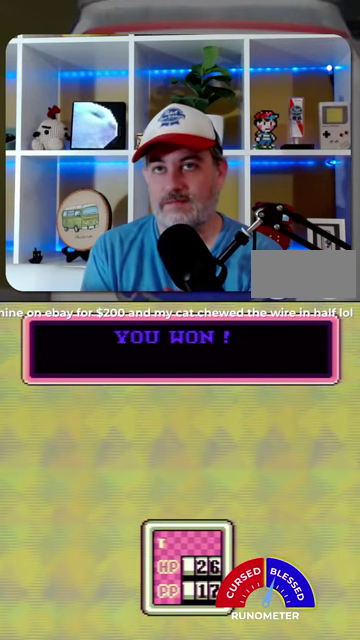
{"buttons": [], "events": [[67, "A", "down"], [134, "A", "up"], [400, "A", "down"], [467, "A", "up"]]}
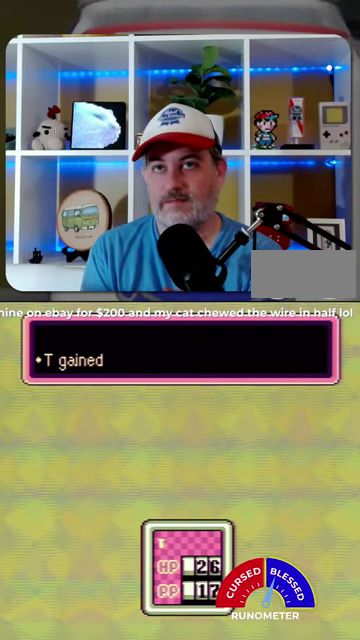
{"buttons": [], "events": [[367, "A", "down"], [434, "A", "up"]]}
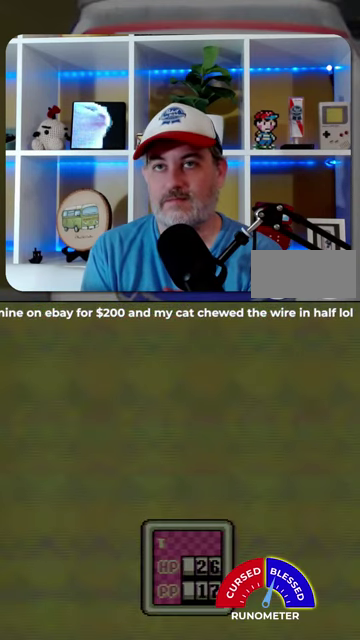
{"buttons": [], "events": [[34, "A", "down"], [100, "A", "up"]]}
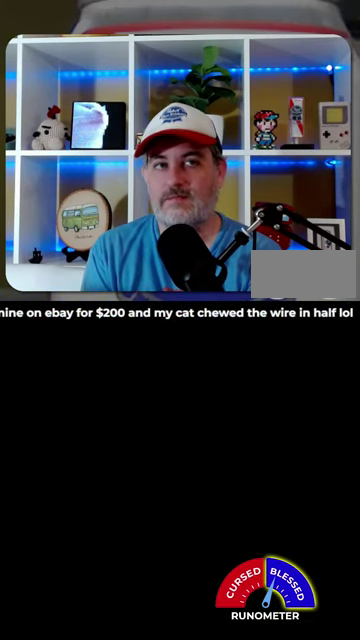
{"buttons": [], "events": []}
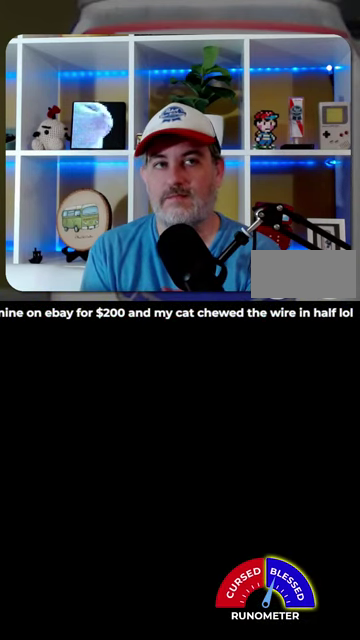
{"buttons": [], "events": []}
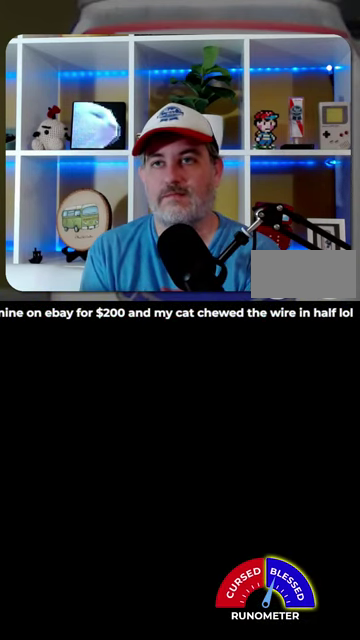
{"buttons": [], "events": []}
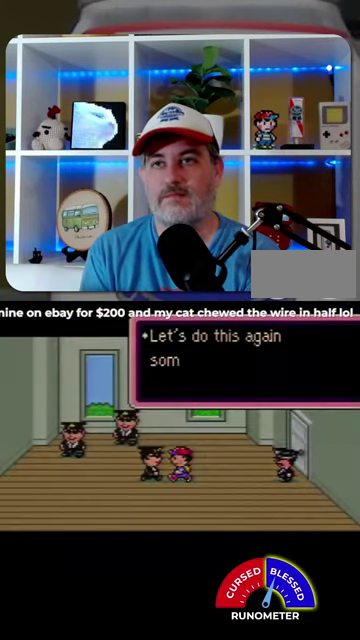
{"buttons": ["A"], "events": [[334, "A", "down"], [400, "A", "up"], [500, "A", "down"]]}
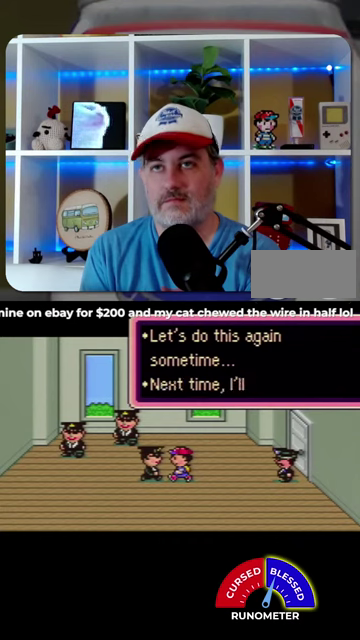
{"buttons": [], "events": [[67, "A", "up"], [134, "A", "down"], [200, "A", "up"], [300, "A", "down"], [367, "A", "up"]]}
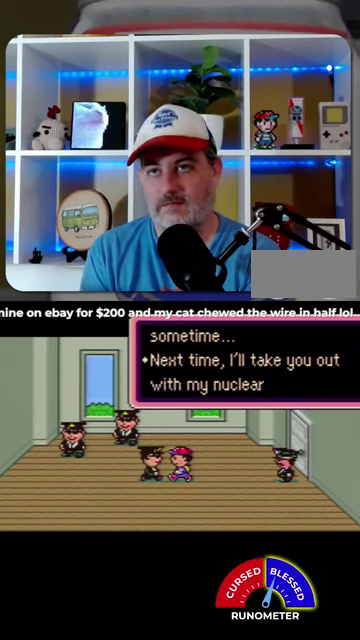
{"buttons": [], "events": [[100, "A", "down"], [200, "A", "up"], [267, "A", "down"], [334, "A", "up"], [434, "A", "down"], [500, "A", "up"]]}
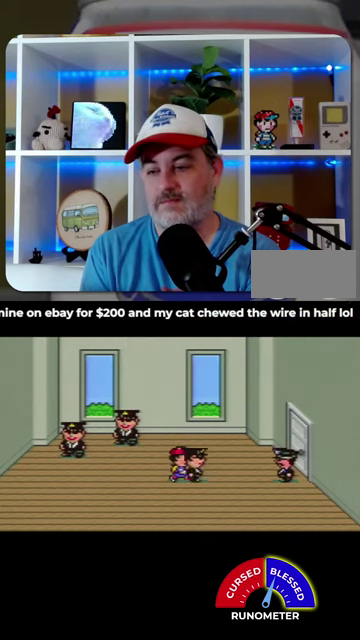
{"buttons": [], "events": [[100, "A", "down"], [167, "A", "up"]]}
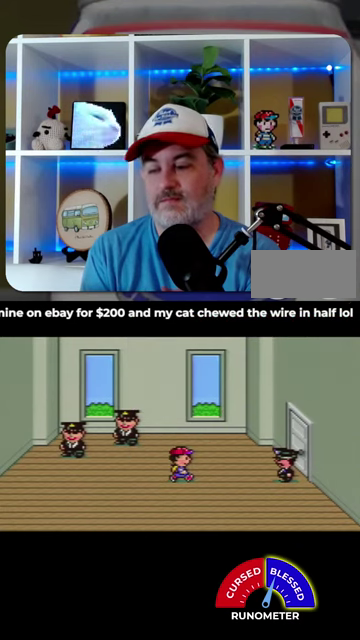
{"buttons": ["A"], "events": [[300, "A", "down"], [400, "A", "up"], [500, "A", "down"]]}
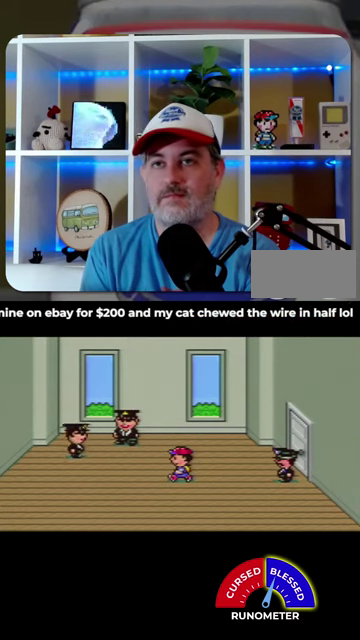
{"buttons": ["A"], "events": [[67, "A", "up"], [467, "A", "down"]]}
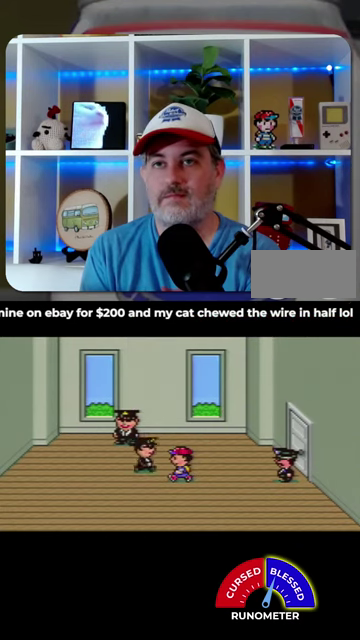
{"buttons": [], "events": [[34, "A", "up"], [134, "A", "down"], [200, "A", "up"], [300, "A", "down"], [367, "A", "up"], [434, "A", "down"], [500, "A", "up"]]}